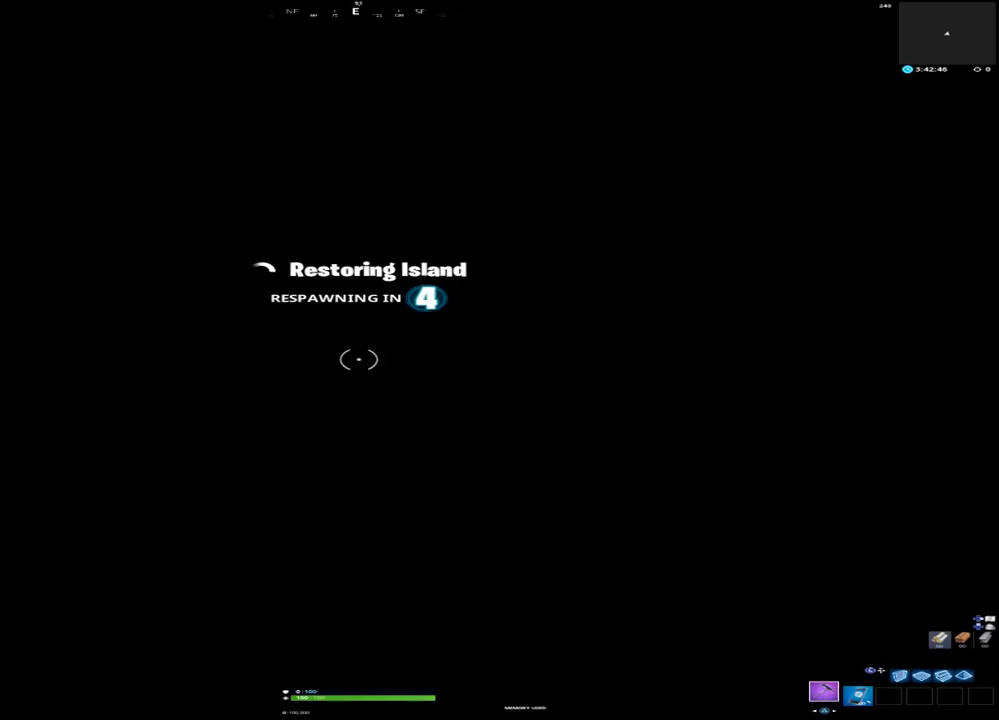
Gameplay with a controller (PlayStation layout); each line is a JSON object with the inputs held at the frame after it (dt_ms = milliseconds from this image to that frame). "events" lists button and stick changes between this image and that frame as [ms after this image, input, new state], when the widget could be followed in between.
{"dt_ms": 500, "buttons": [], "left_stick": "center", "right_stick": "up-right", "events": [[67, "right_stick", "up-right"], [250, "right_stick", "down-right"], [350, "right_stick", "center"], [400, "right_stick", "right"], [467, "right_stick", "up-right"]]}
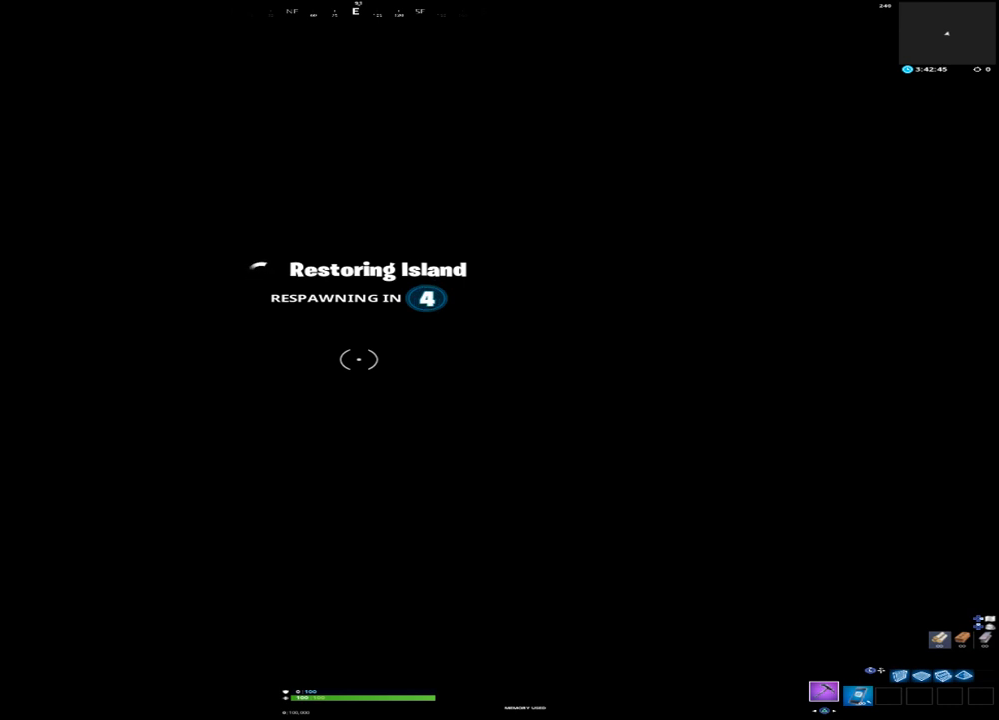
{"dt_ms": 1000, "buttons": [], "left_stick": "center", "right_stick": "up-right", "events": [[133, "right_stick", "center"], [500, "right_stick", "right"], [667, "right_stick", "center"], [1000, "right_stick", "up-right"]]}
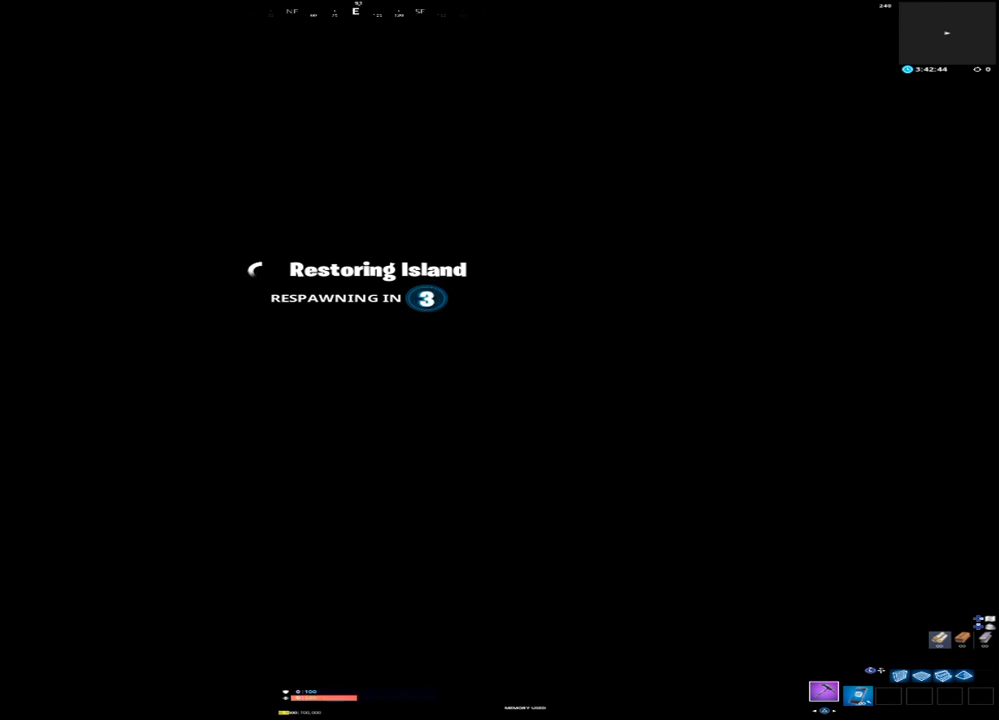
{"dt_ms": 500, "buttons": [], "left_stick": "center", "right_stick": "up-right", "events": [[100, "right_stick", "center"], [483, "right_stick", "up-right"]]}
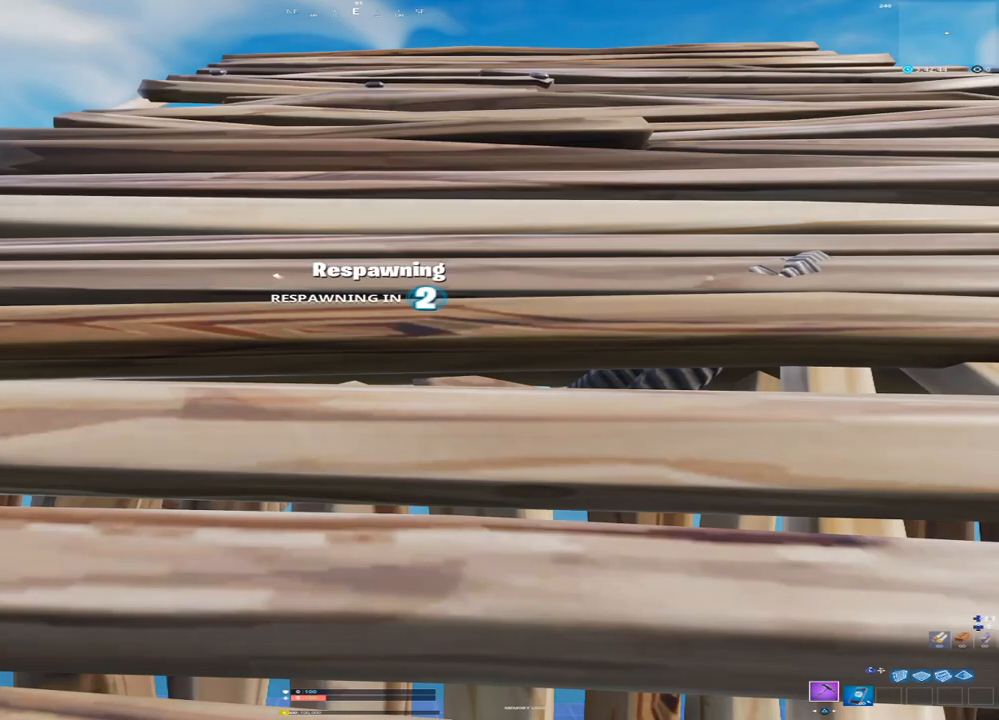
{"dt_ms": 500, "buttons": [], "left_stick": "center", "right_stick": "center", "events": [[67, "right_stick", "center"]]}
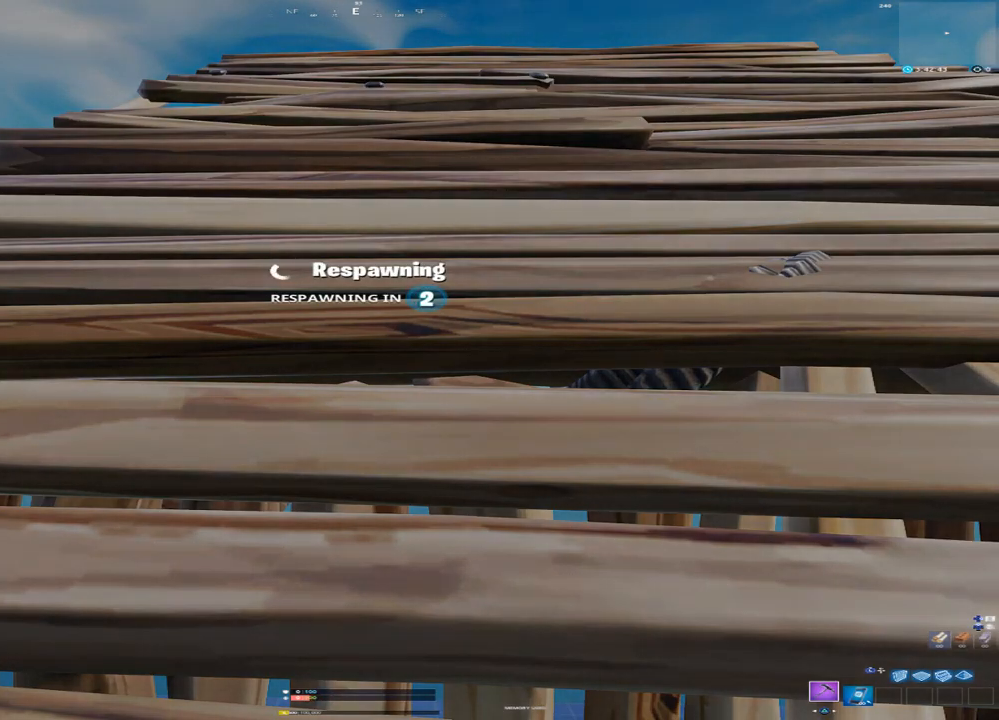
{"dt_ms": 500, "buttons": [], "left_stick": "center", "right_stick": "center", "events": [[50, "right_stick", "right"], [133, "right_stick", "center"]]}
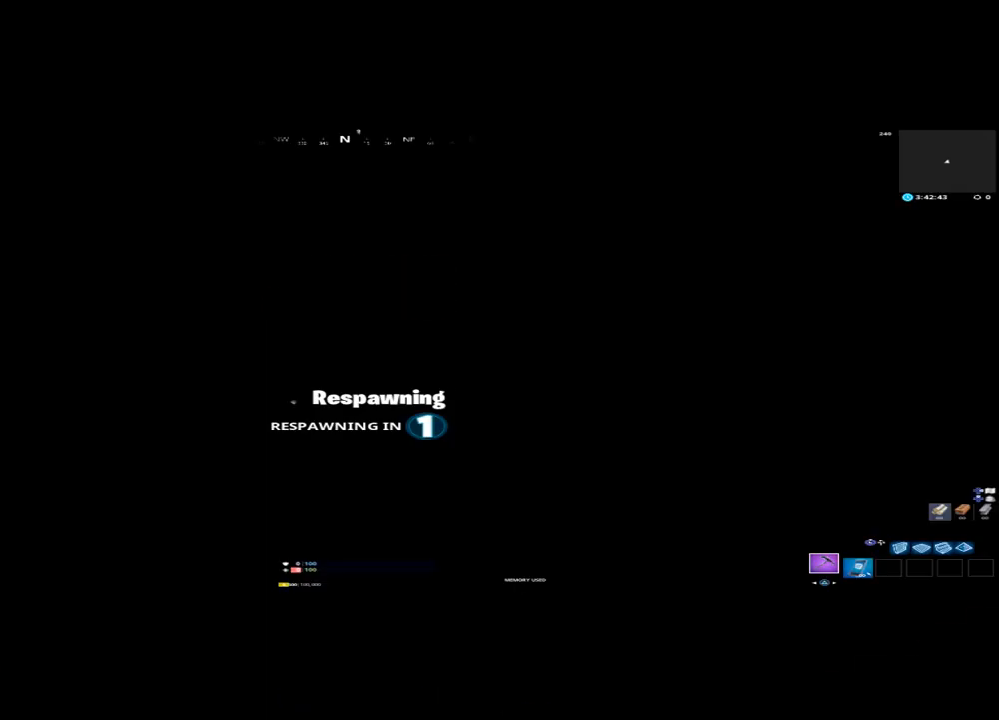
{"dt_ms": 500, "buttons": [], "left_stick": "center", "right_stick": "center", "events": [[33, "right_stick", "up-right"], [167, "right_stick", "center"]]}
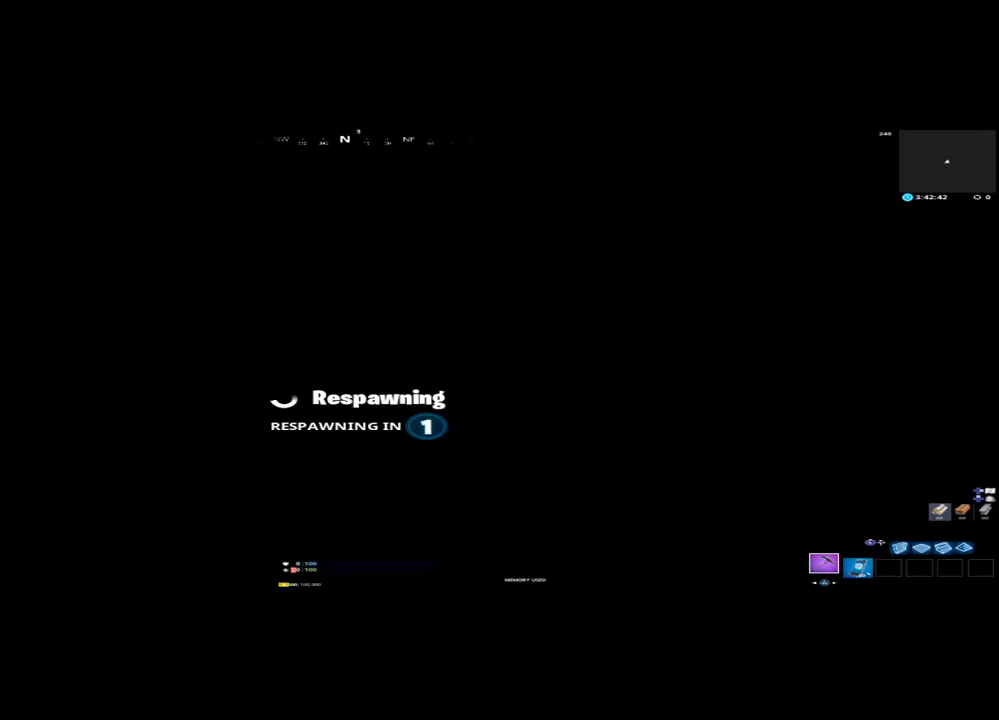
{"dt_ms": 500, "buttons": [], "left_stick": "center", "right_stick": "down", "events": [[150, "right_stick", "up-right"], [233, "right_stick", "center"], [483, "right_stick", "down"]]}
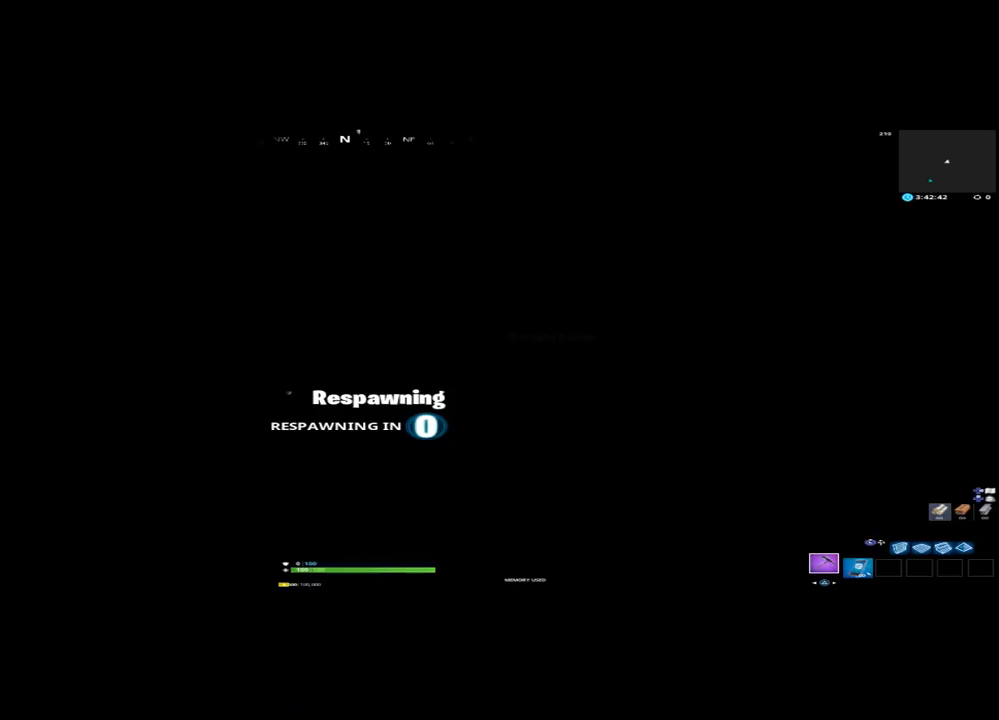
{"dt_ms": 500, "buttons": [], "left_stick": "down", "right_stick": "up", "events": [[117, "right_stick", "right"], [267, "right_stick", "down"], [367, "left_stick", "down"], [417, "right_stick", "up"]]}
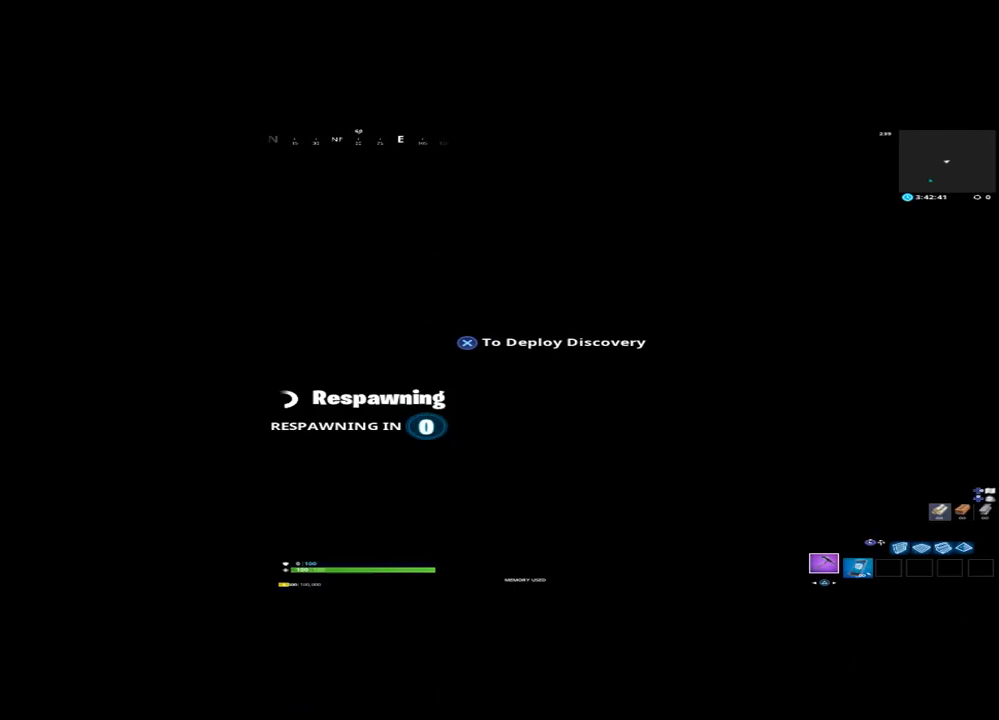
{"dt_ms": 500, "buttons": [], "left_stick": "down", "right_stick": "down-right", "events": [[50, "right_stick", "down-right"], [350, "right_stick", "down-left"], [450, "right_stick", "right"], [500, "right_stick", "down-right"]]}
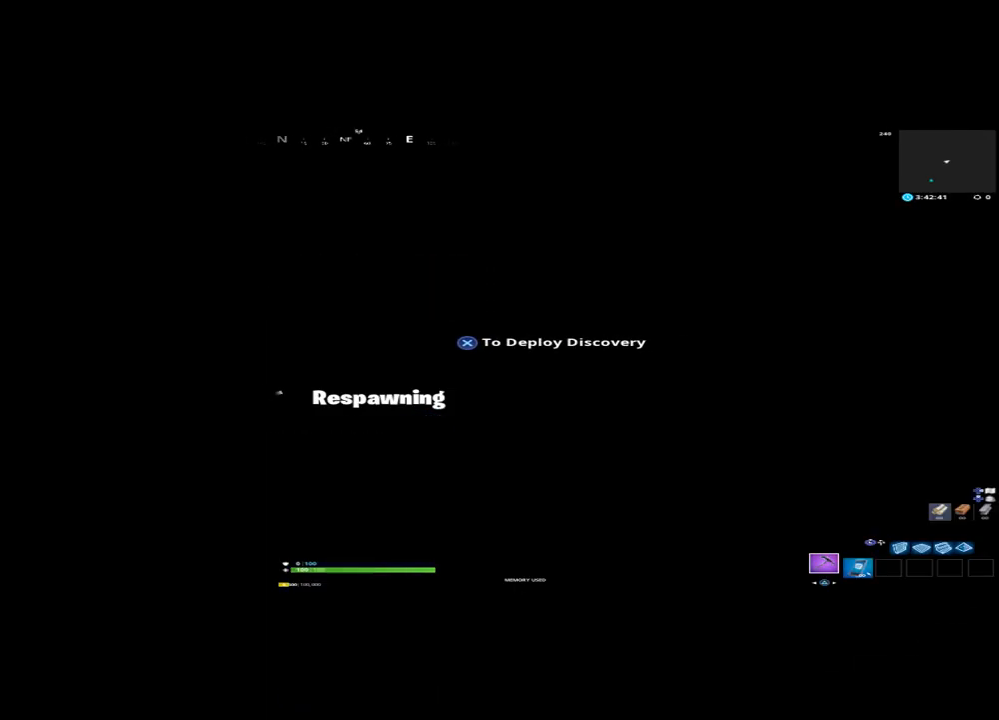
{"dt_ms": 500, "buttons": [], "left_stick": "down", "right_stick": "down-right", "events": [[117, "right_stick", "down-left"], [300, "right_stick", "up-left"], [400, "right_stick", "up-right"], [483, "right_stick", "down-right"]]}
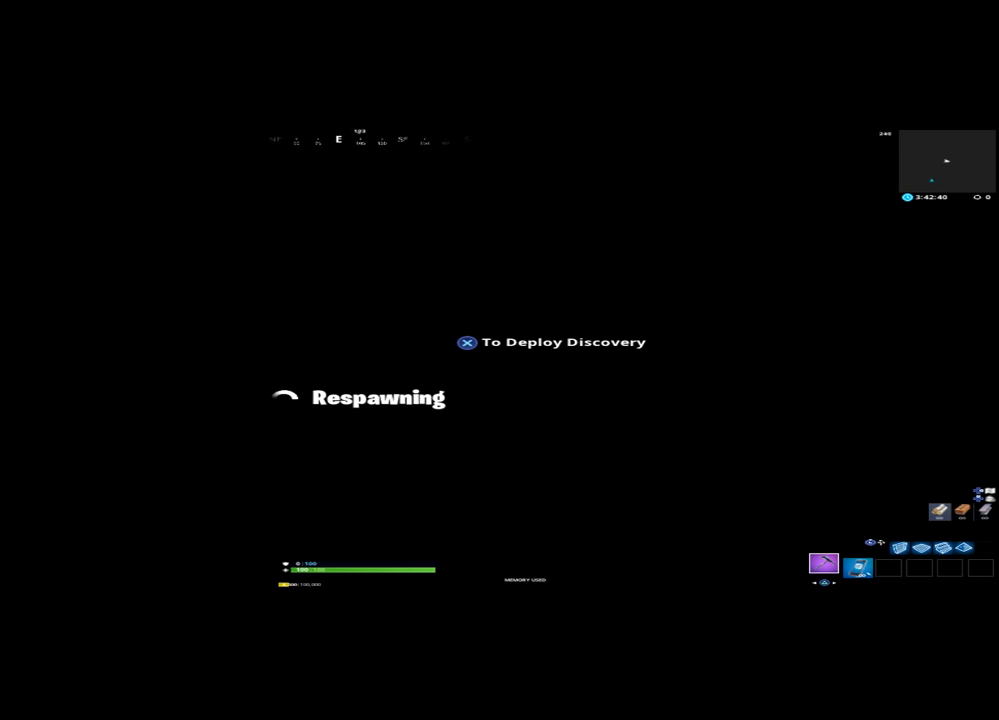
{"dt_ms": 500, "buttons": [], "left_stick": "center", "right_stick": "right", "events": [[133, "right_stick", "down-left"], [183, "right_stick", "up-left"], [283, "right_stick", "up"], [300, "left_stick", "center"], [417, "right_stick", "right"]]}
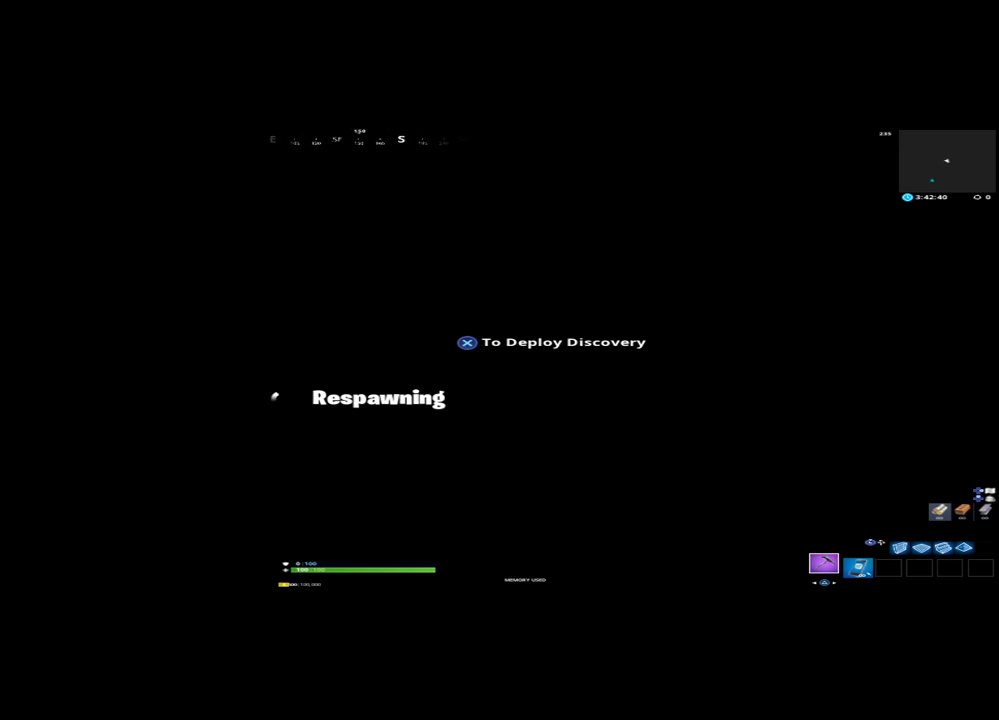
{"dt_ms": 500, "buttons": [], "left_stick": "up", "right_stick": "center", "events": [[117, "right_stick", "center"], [300, "left_stick", "up"]]}
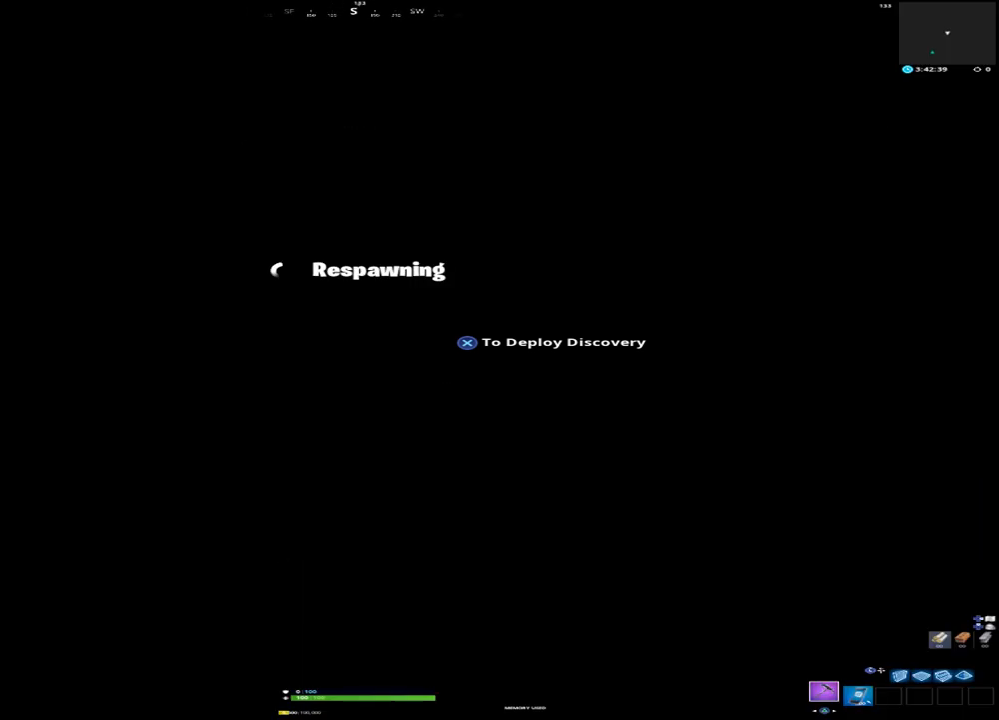
{"dt_ms": 500, "buttons": [], "left_stick": "left", "right_stick": "center", "events": [[450, "left_stick", "left"]]}
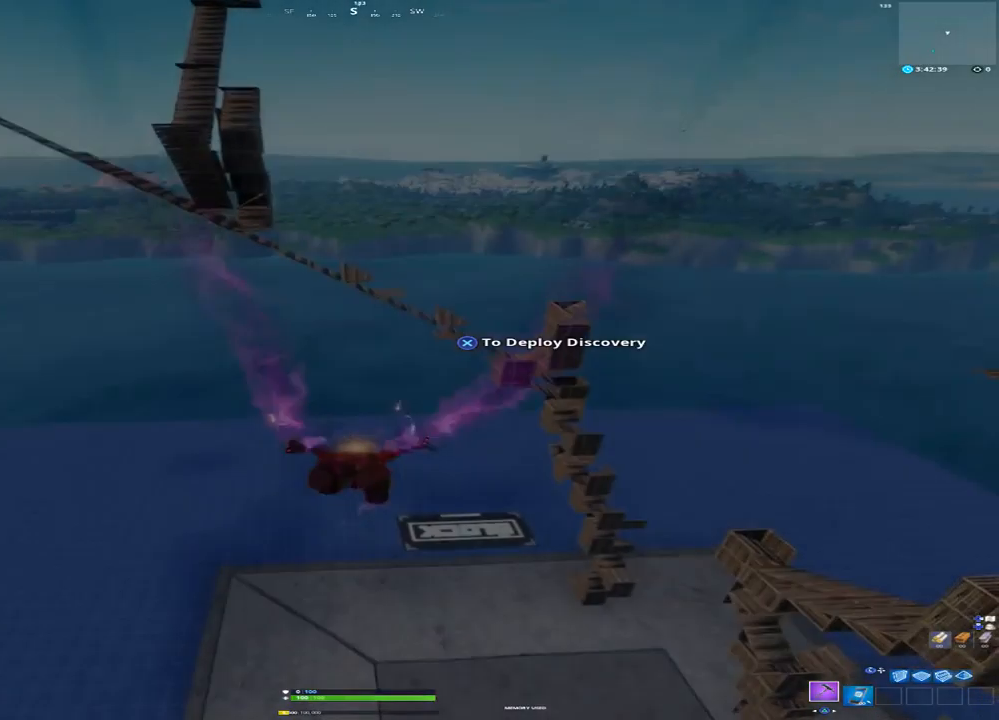
{"dt_ms": 500, "buttons": [], "left_stick": "up", "right_stick": "right", "events": [[133, "left_stick", "center"], [433, "right_stick", "right"], [467, "left_stick", "up"]]}
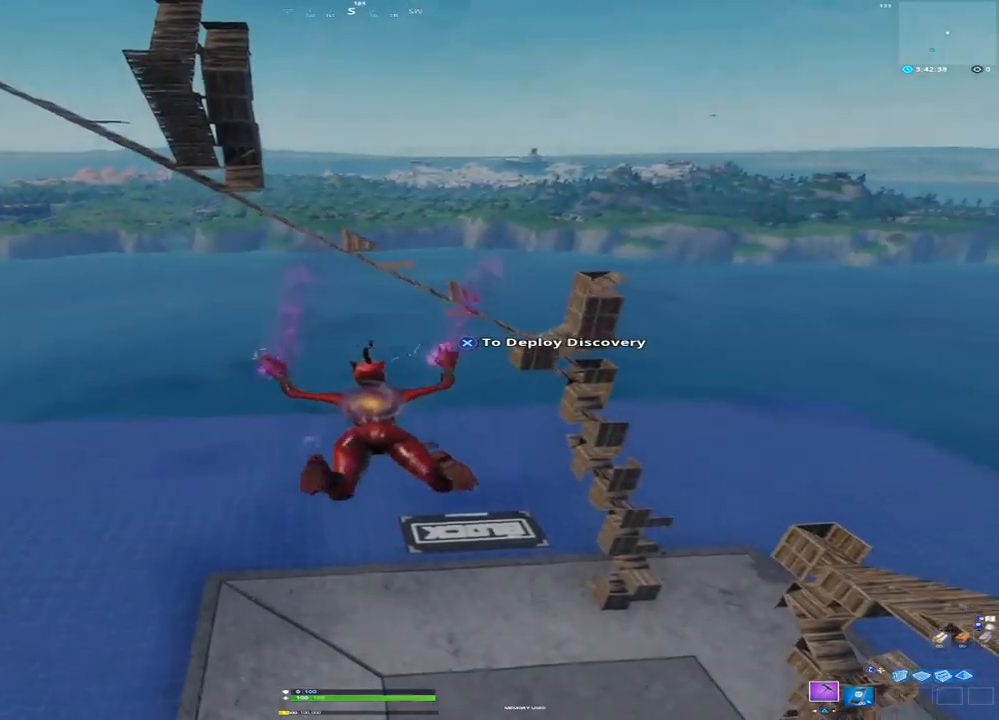
{"dt_ms": 500, "buttons": [], "left_stick": "up", "right_stick": "center", "events": [[167, "right_stick", "center"], [267, "right_stick", "right"], [483, "right_stick", "center"]]}
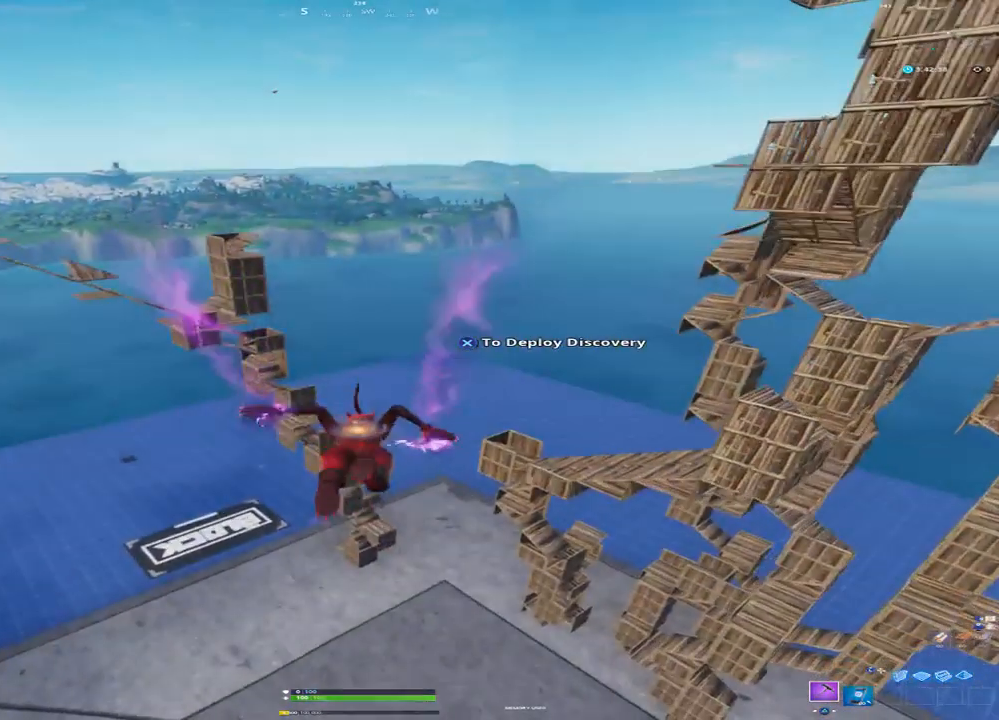
{"dt_ms": 500, "buttons": [], "left_stick": "center", "right_stick": "center", "events": [[133, "left_stick", "up-left"], [233, "left_stick", "center"]]}
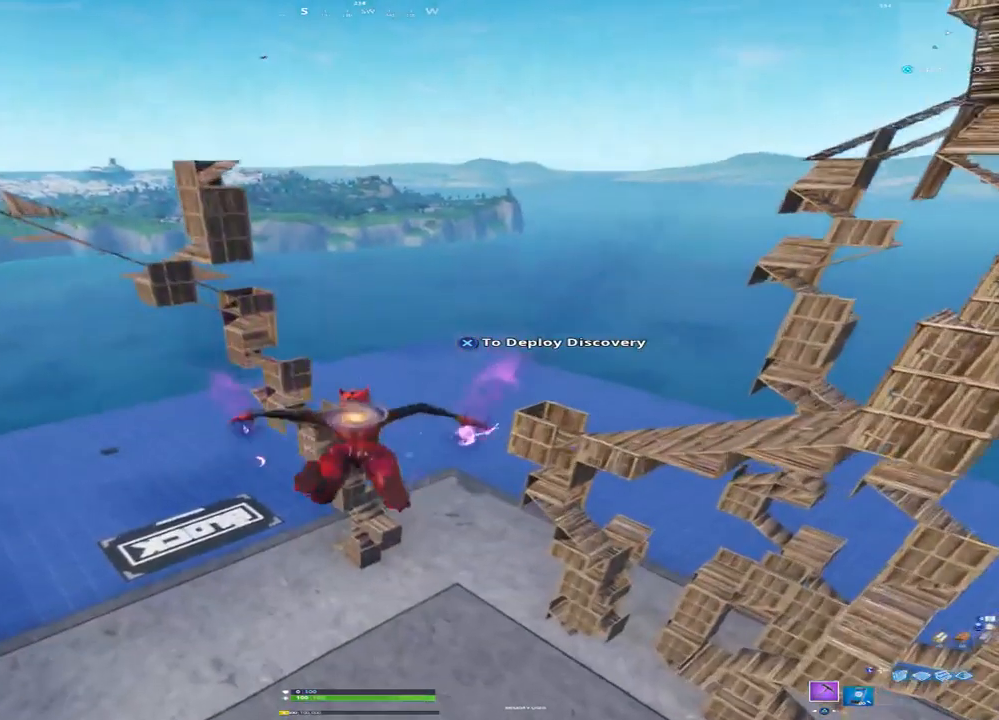
{"dt_ms": 500, "buttons": [], "left_stick": "center", "right_stick": "center", "events": []}
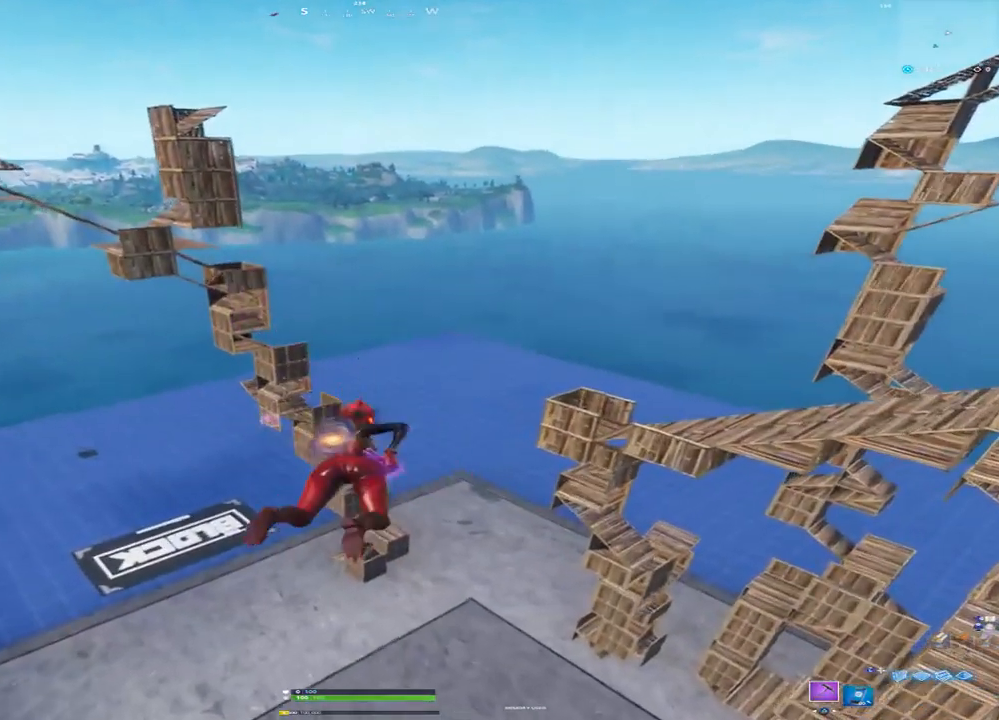
{"dt_ms": 500, "buttons": [], "left_stick": "center", "right_stick": "center", "events": []}
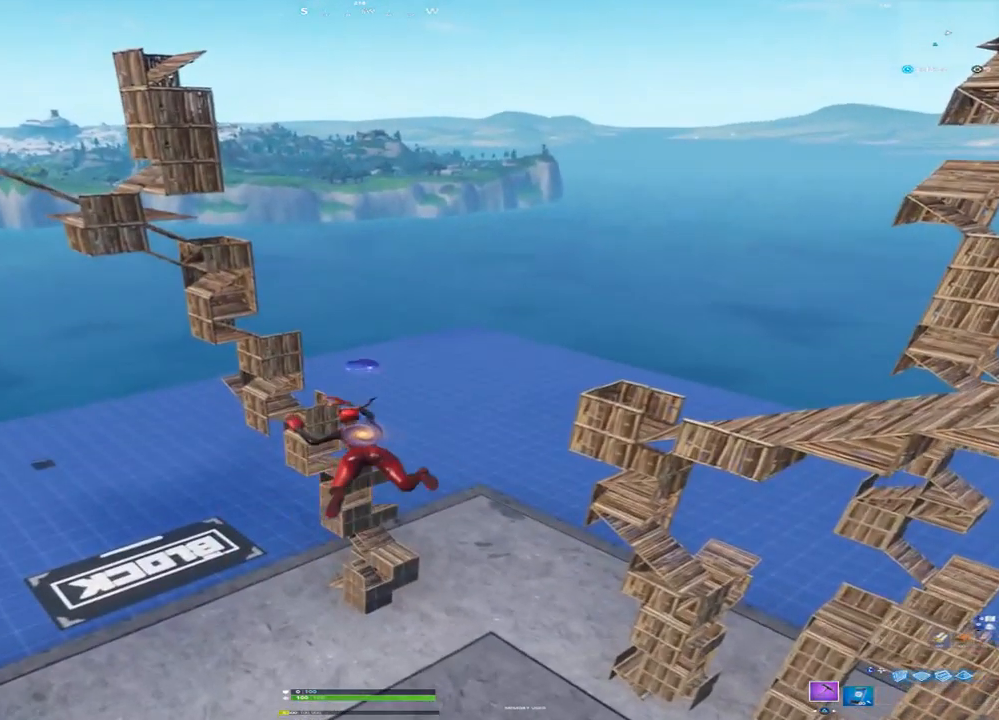
{"dt_ms": 500, "buttons": [], "left_stick": "center", "right_stick": "center", "events": []}
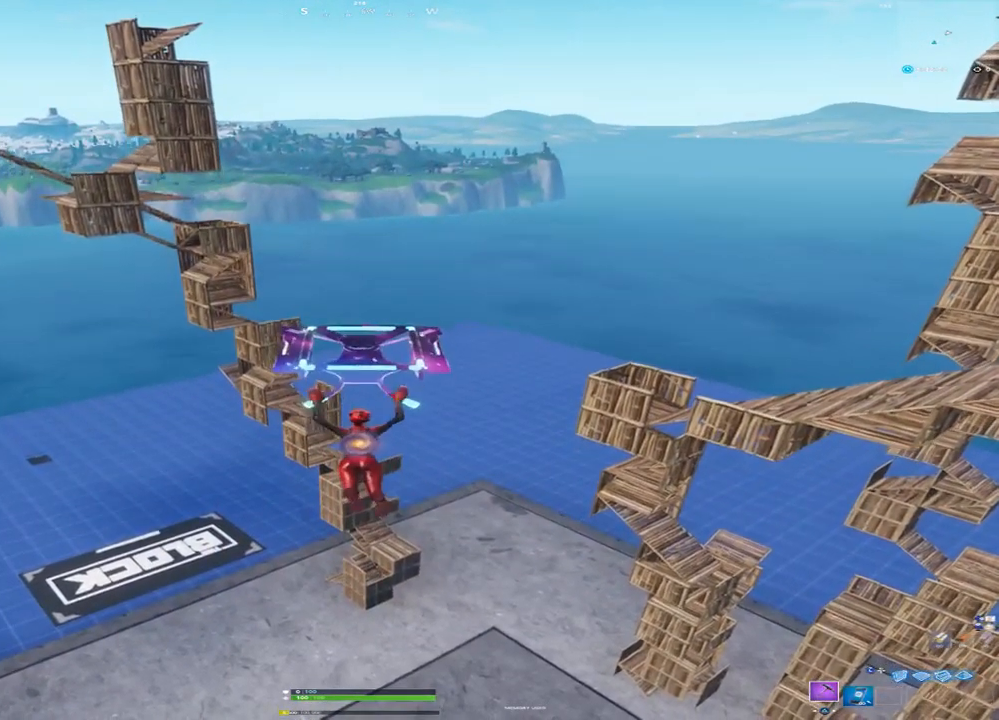
{"dt_ms": 500, "buttons": [], "left_stick": "center", "right_stick": "center", "events": []}
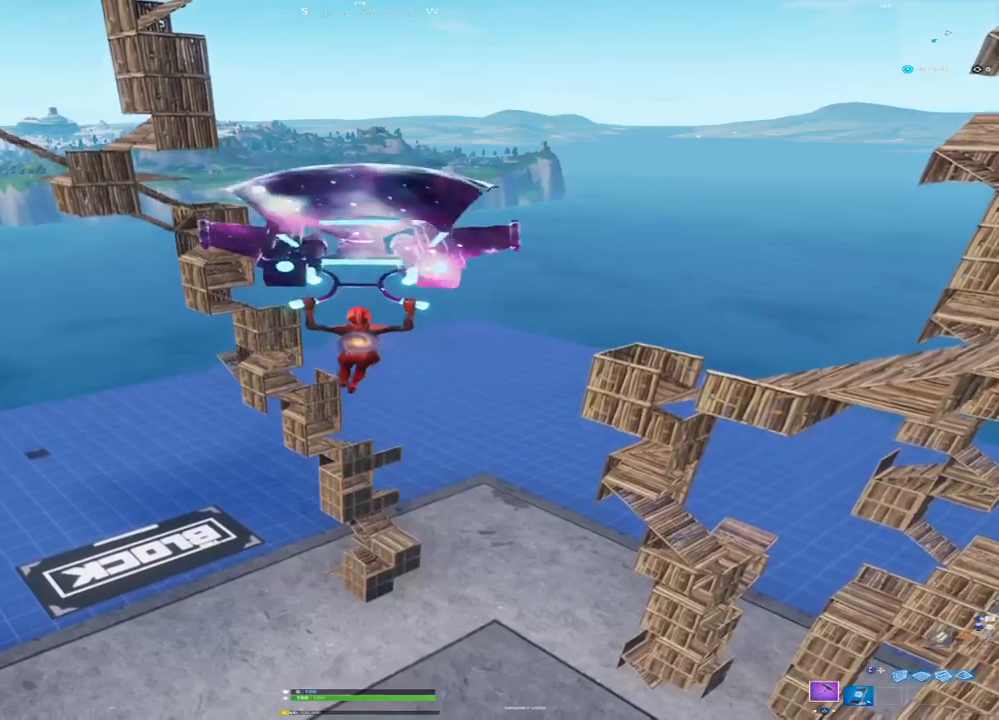
{"dt_ms": 500, "buttons": [], "left_stick": "center", "right_stick": "center", "events": []}
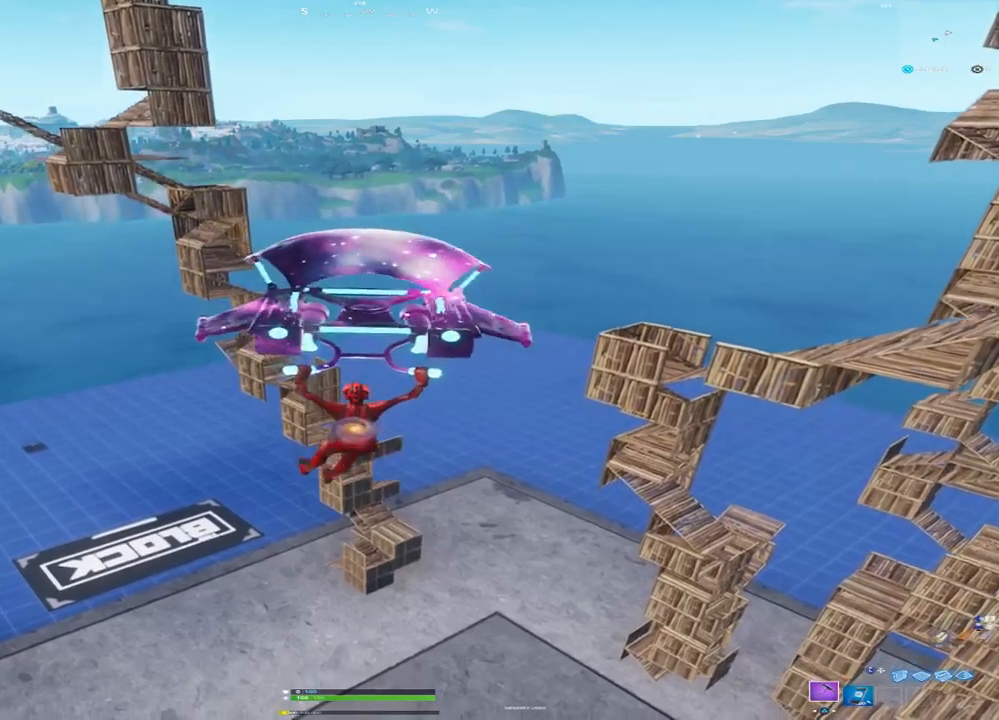
{"dt_ms": 500, "buttons": [], "left_stick": "center", "right_stick": "center", "events": []}
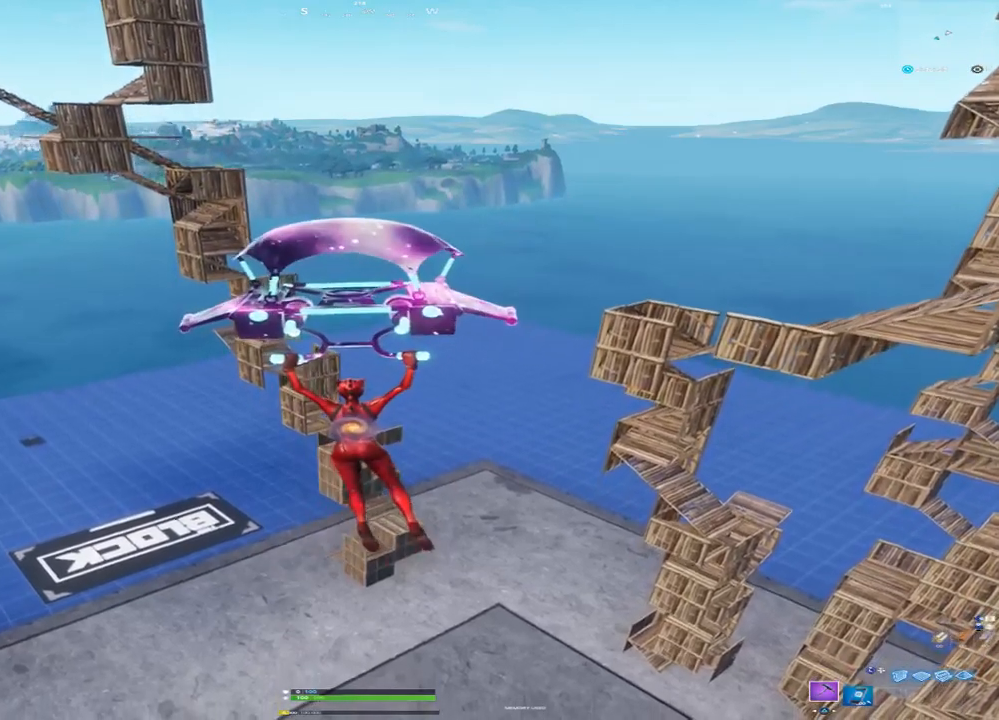
{"dt_ms": 500, "buttons": [], "left_stick": "center", "right_stick": "center", "events": []}
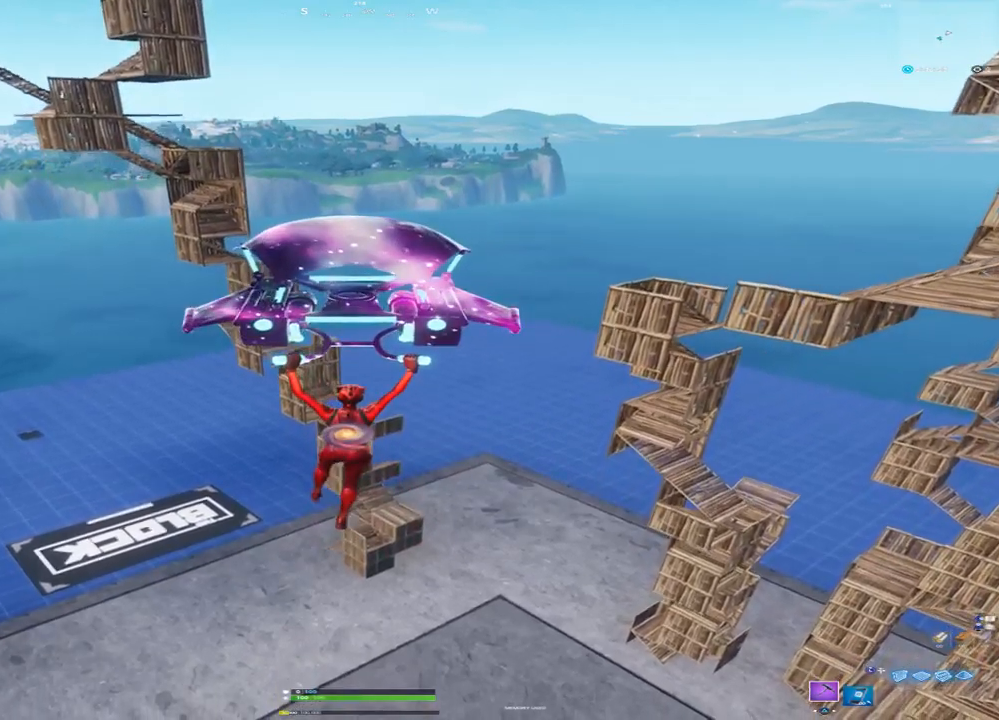
{"dt_ms": 500, "buttons": [], "left_stick": "up-right", "right_stick": "center", "events": [[33, "right_stick", "down-right"], [250, "left_stick", "up-right"], [317, "right_stick", "center"]]}